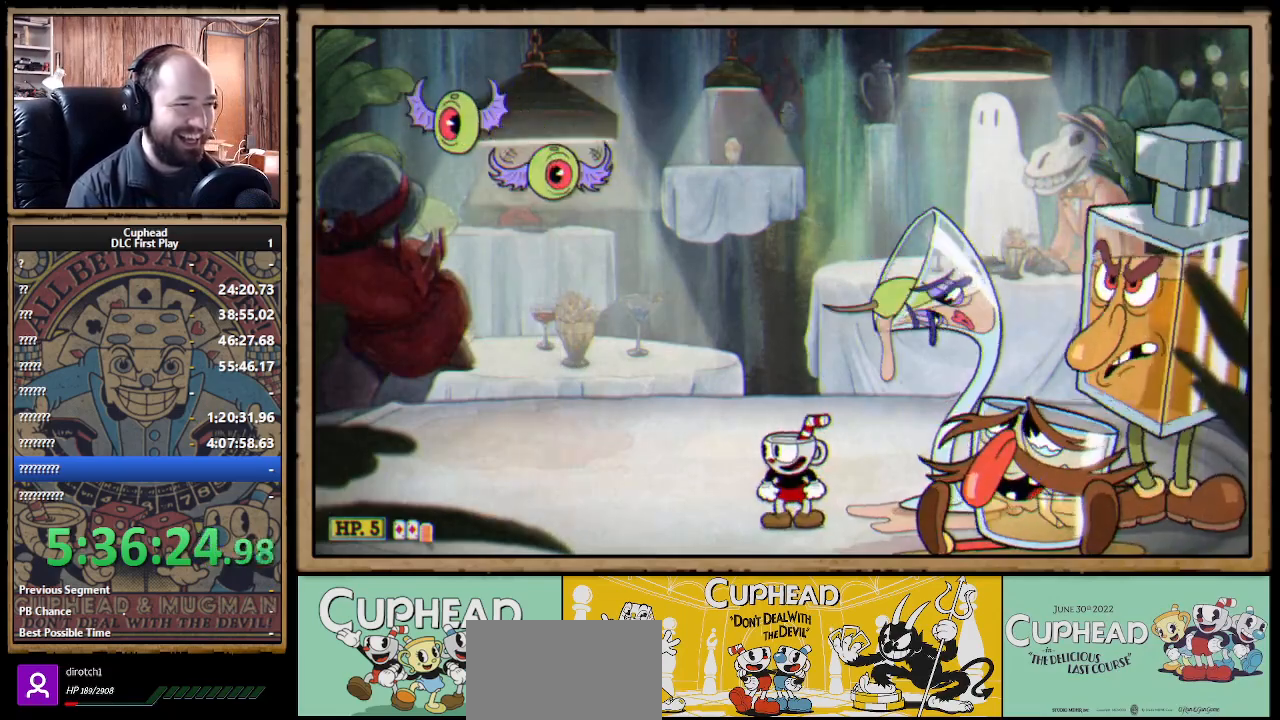
Gameplay with a controller (Xbox layout); each line is a JSON object with the inputs held at the frame after it. "events" lists button and stick changes between this image and that frame as [ms after this image, input, new state], when the widget could be followed in between. Not read: R3.
{"buttons": [], "left_stick": "center", "right_stick": "center", "events": [[67, "left_stick", "left"], [383, "left_stick", "center"]]}
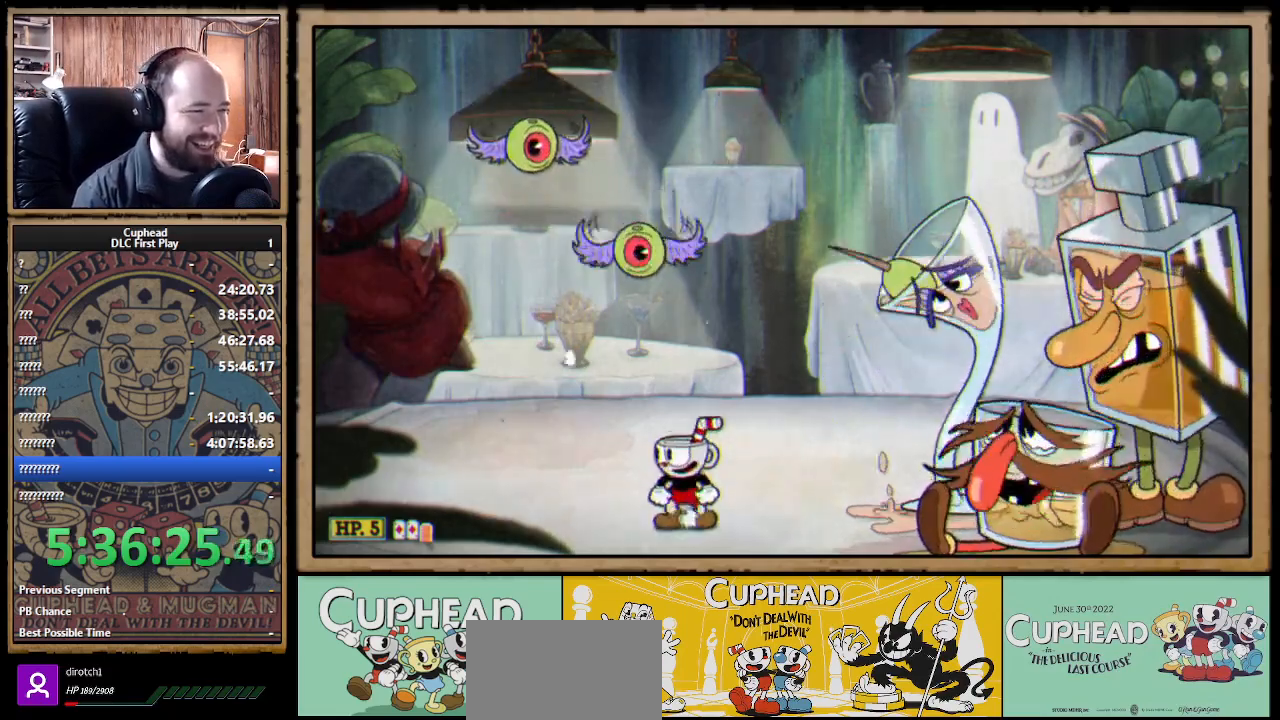
{"buttons": [], "left_stick": "center", "right_stick": "center", "events": []}
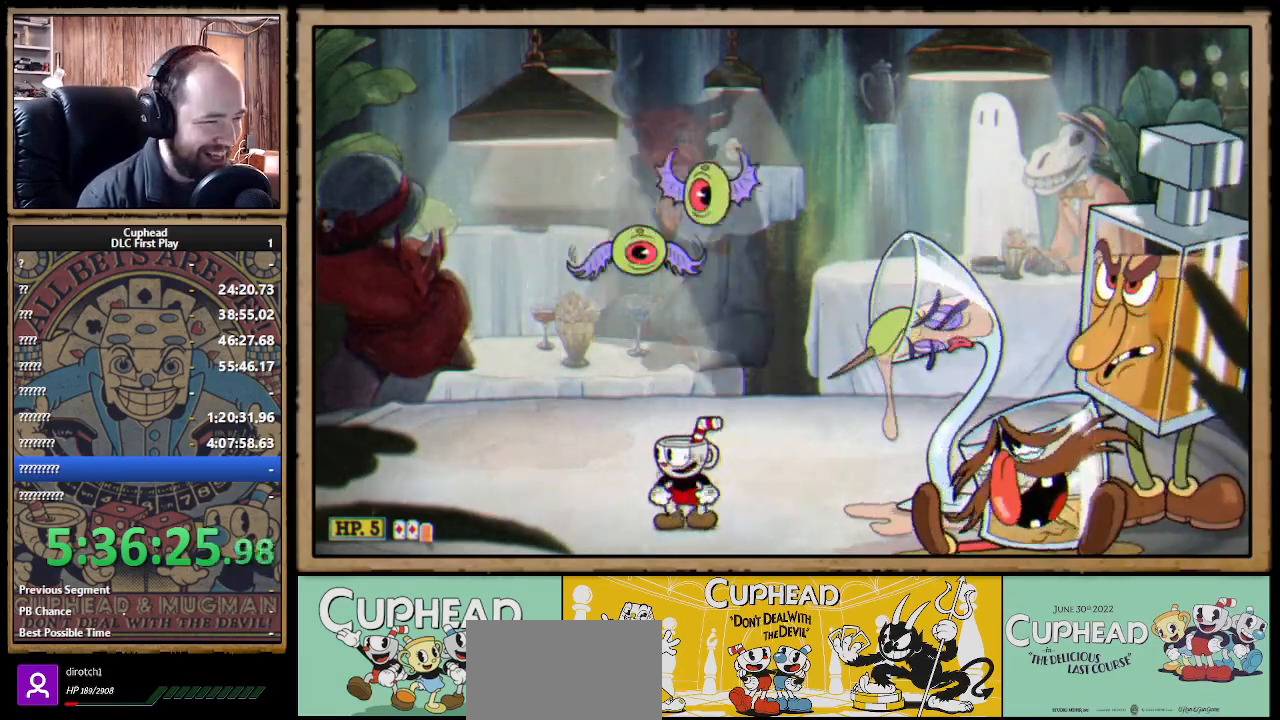
{"buttons": [], "left_stick": "center", "right_stick": "center", "events": []}
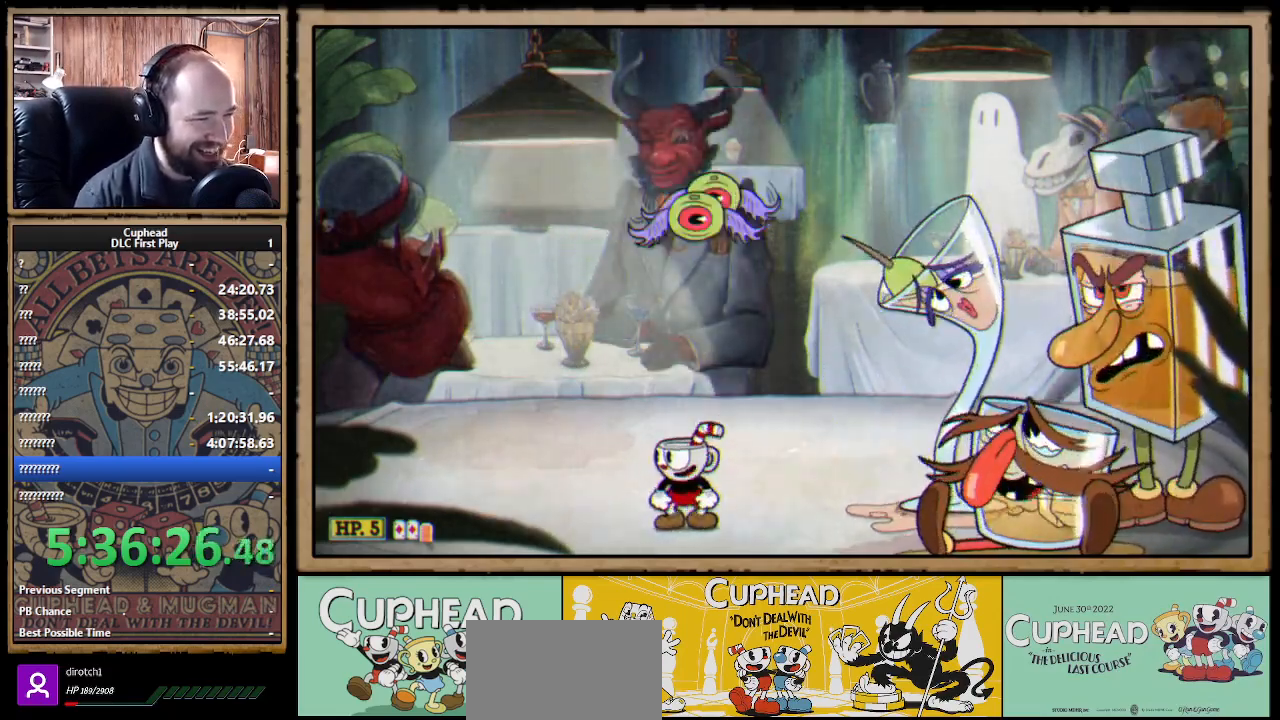
{"buttons": [], "left_stick": "right", "right_stick": "center", "events": [[350, "left_stick", "right"]]}
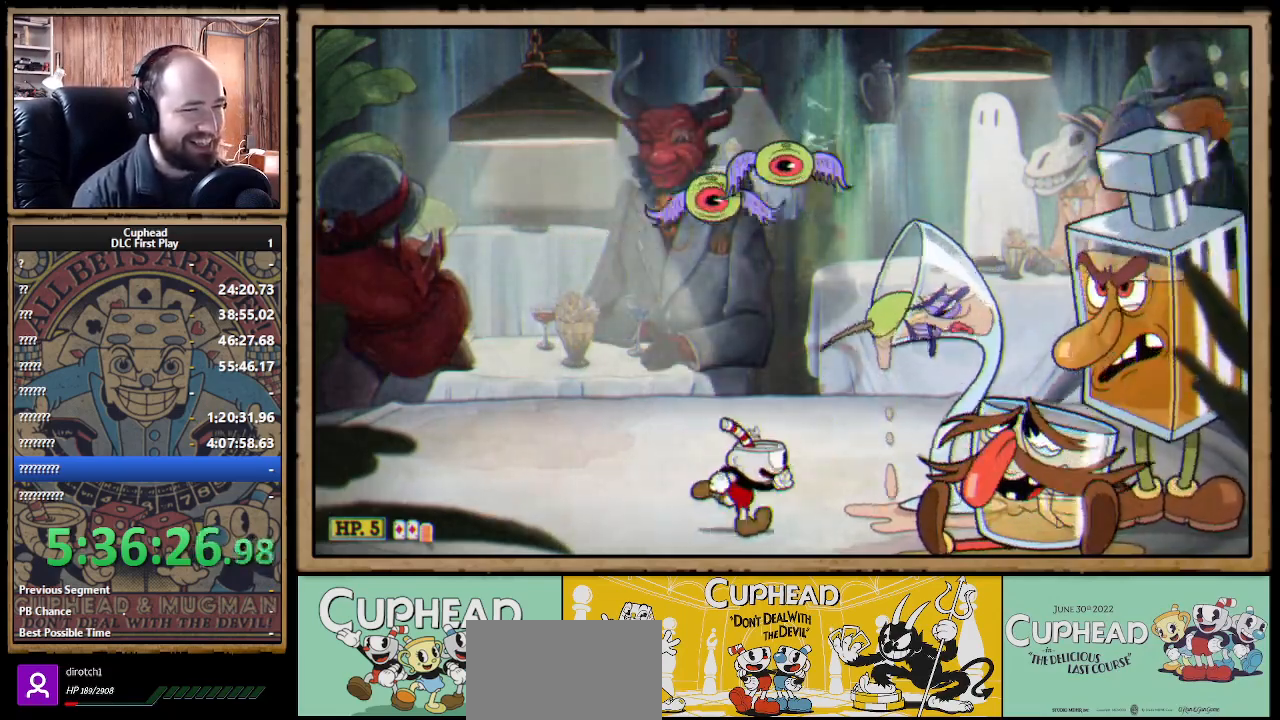
{"buttons": [], "left_stick": "center", "right_stick": "center", "events": [[83, "left_stick", "center"], [133, "left_stick", "left"], [283, "left_stick", "center"]]}
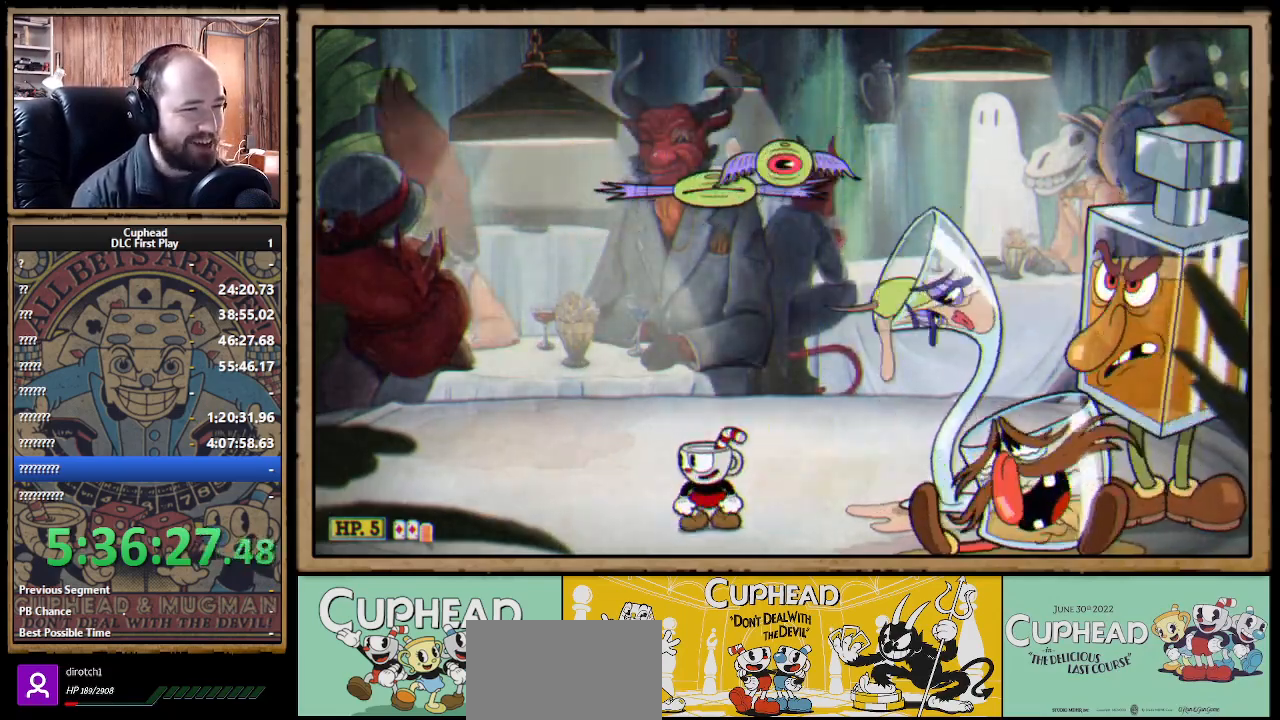
{"buttons": [], "left_stick": "center", "right_stick": "center", "events": []}
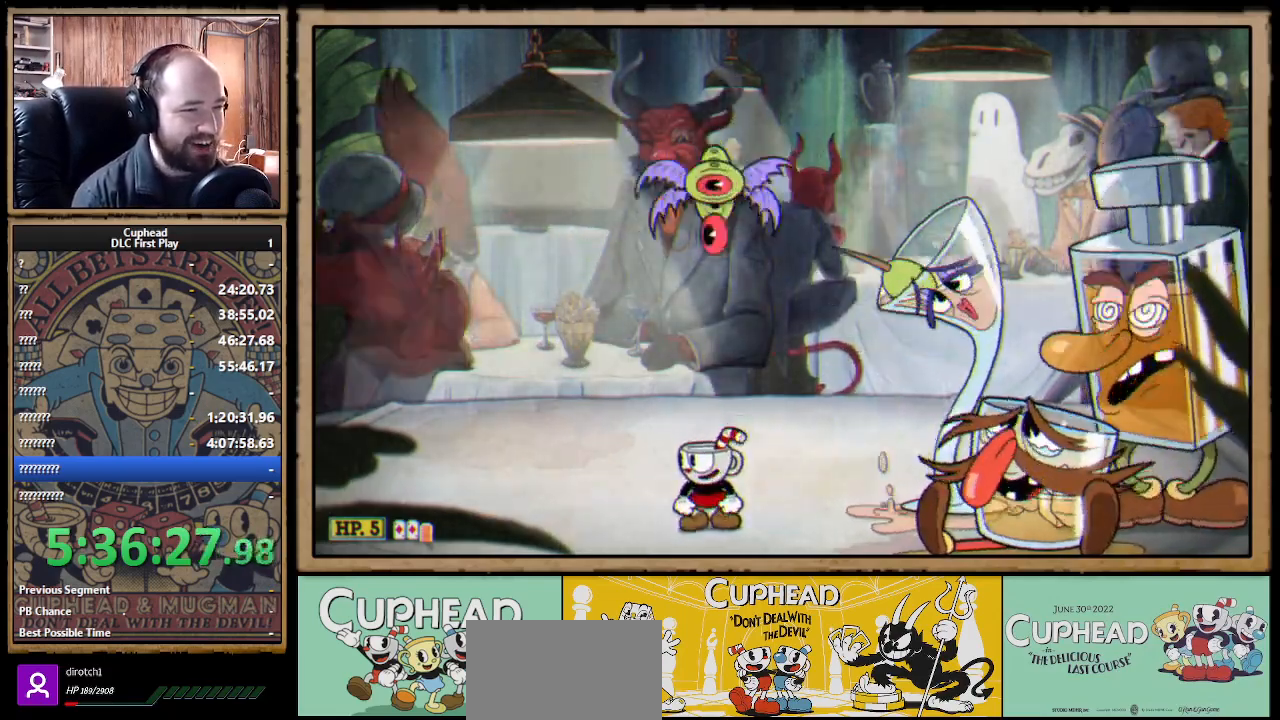
{"buttons": [], "left_stick": "left", "right_stick": "center", "events": [[467, "left_stick", "left"]]}
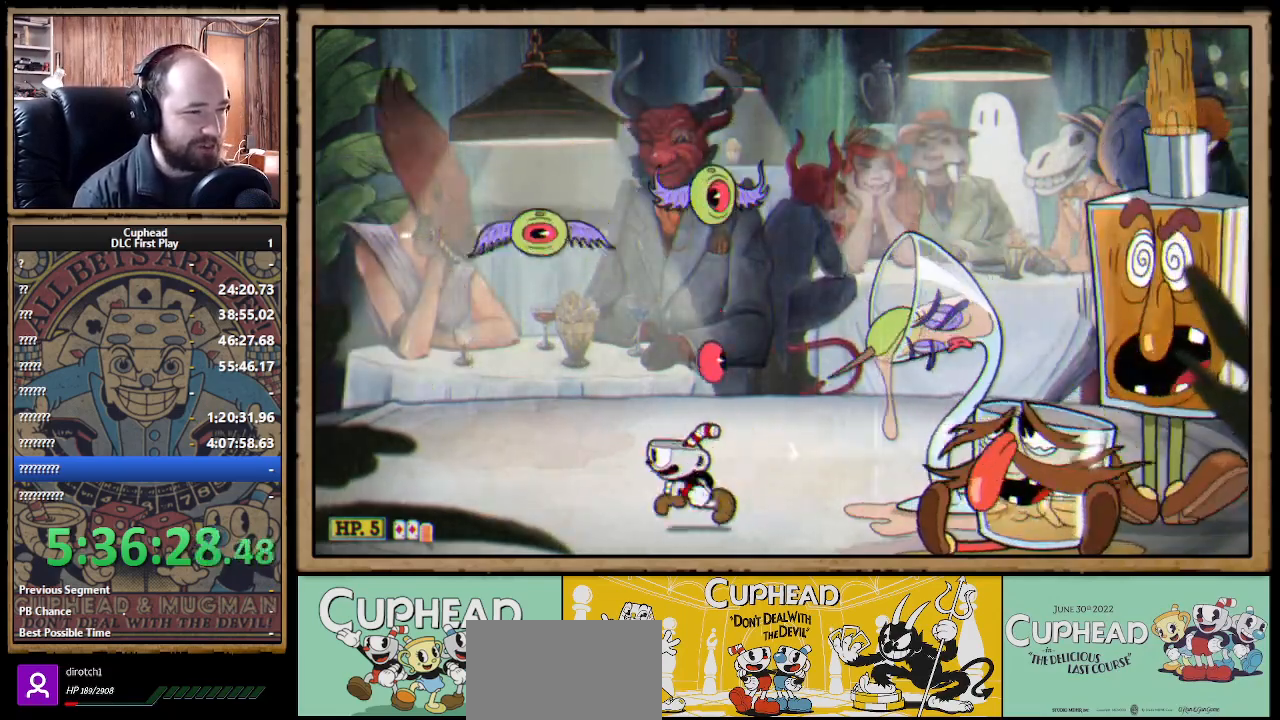
{"buttons": ["B"], "left_stick": "left", "right_stick": "center"}
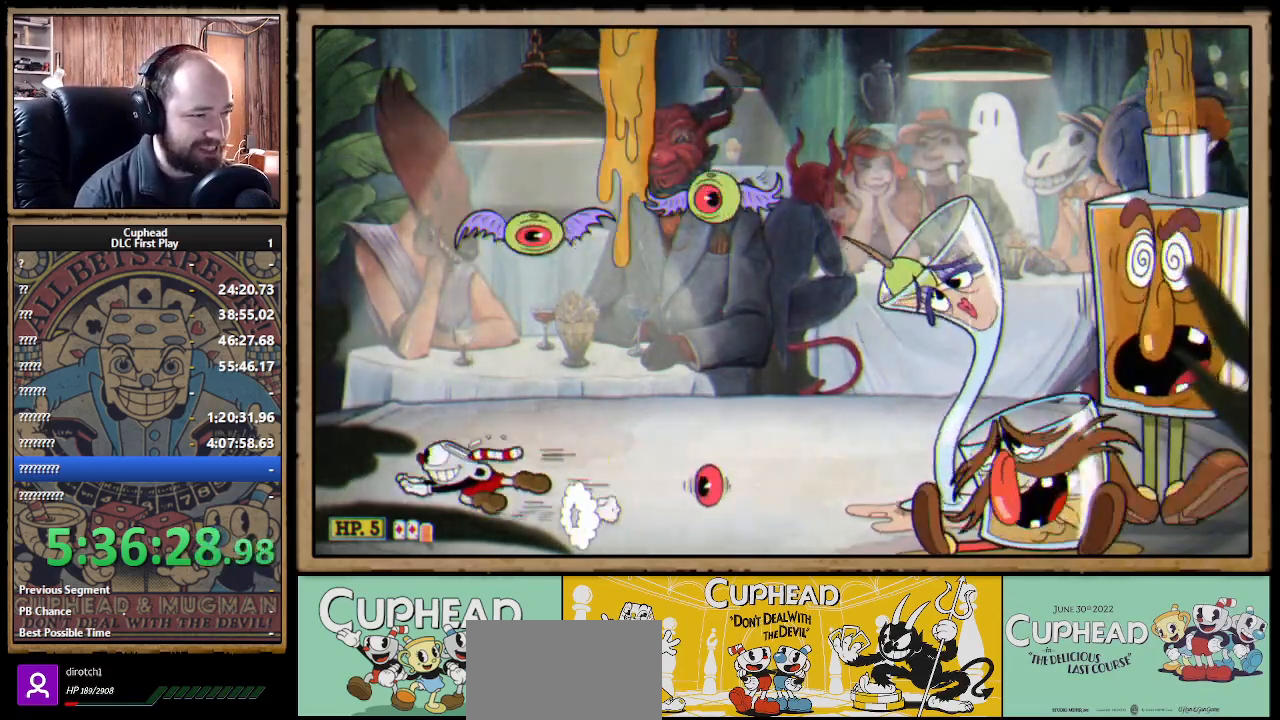
{"buttons": [], "left_stick": "center", "right_stick": "center", "events": [[33, "B", "up"], [200, "left_stick", "center"], [250, "left_stick", "right"], [433, "left_stick", "center"]]}
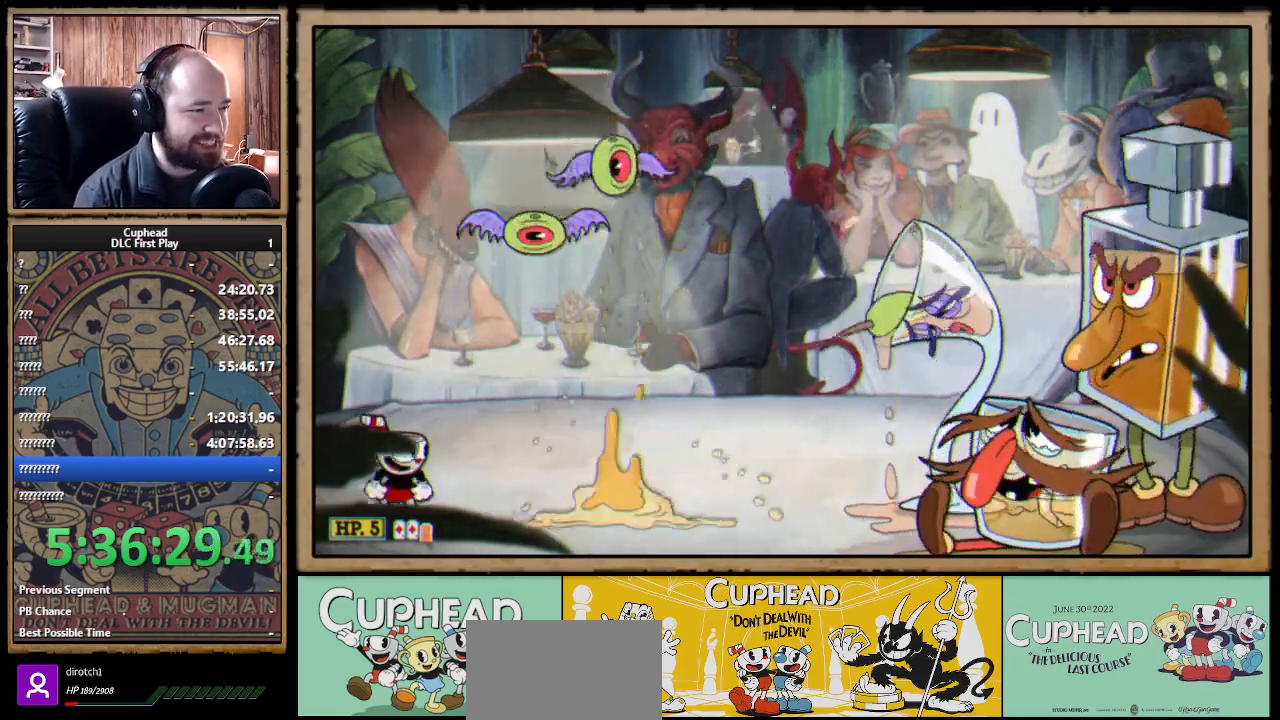
{"buttons": [], "left_stick": "right", "right_stick": "center", "events": [[433, "left_stick", "right"]]}
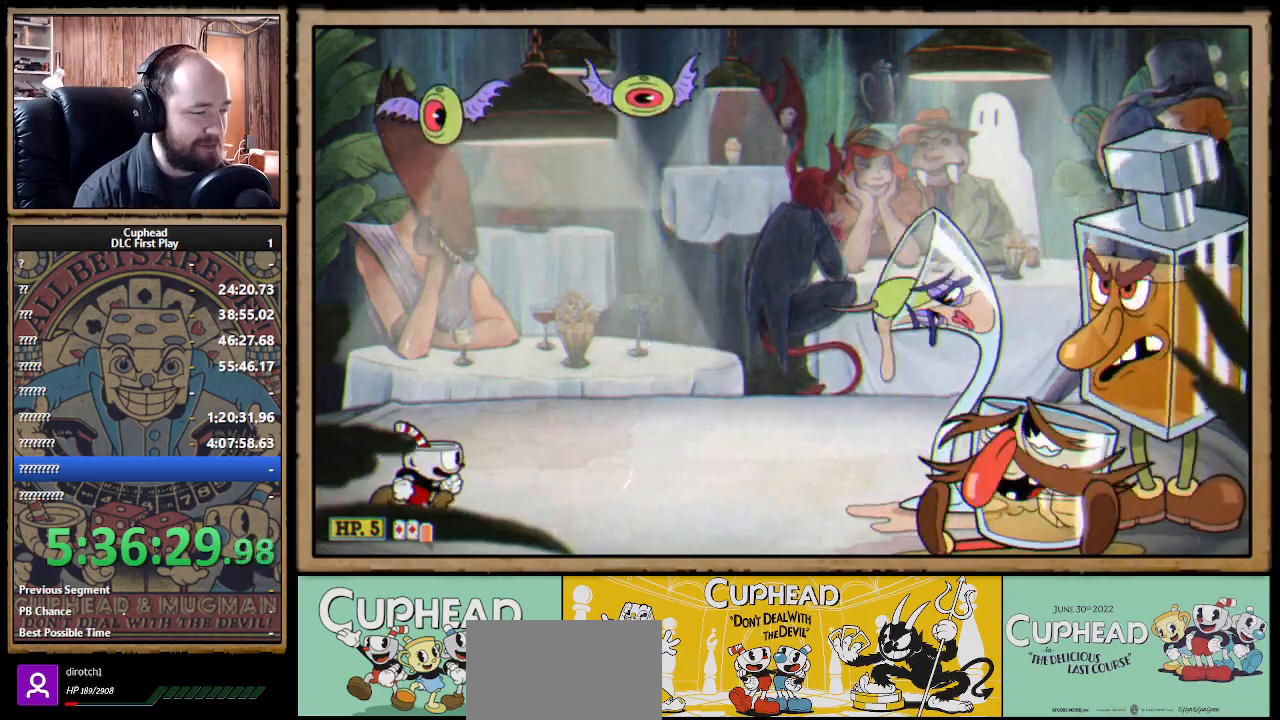
{"buttons": [], "left_stick": "center", "right_stick": "center", "events": [[150, "left_stick", "center"]]}
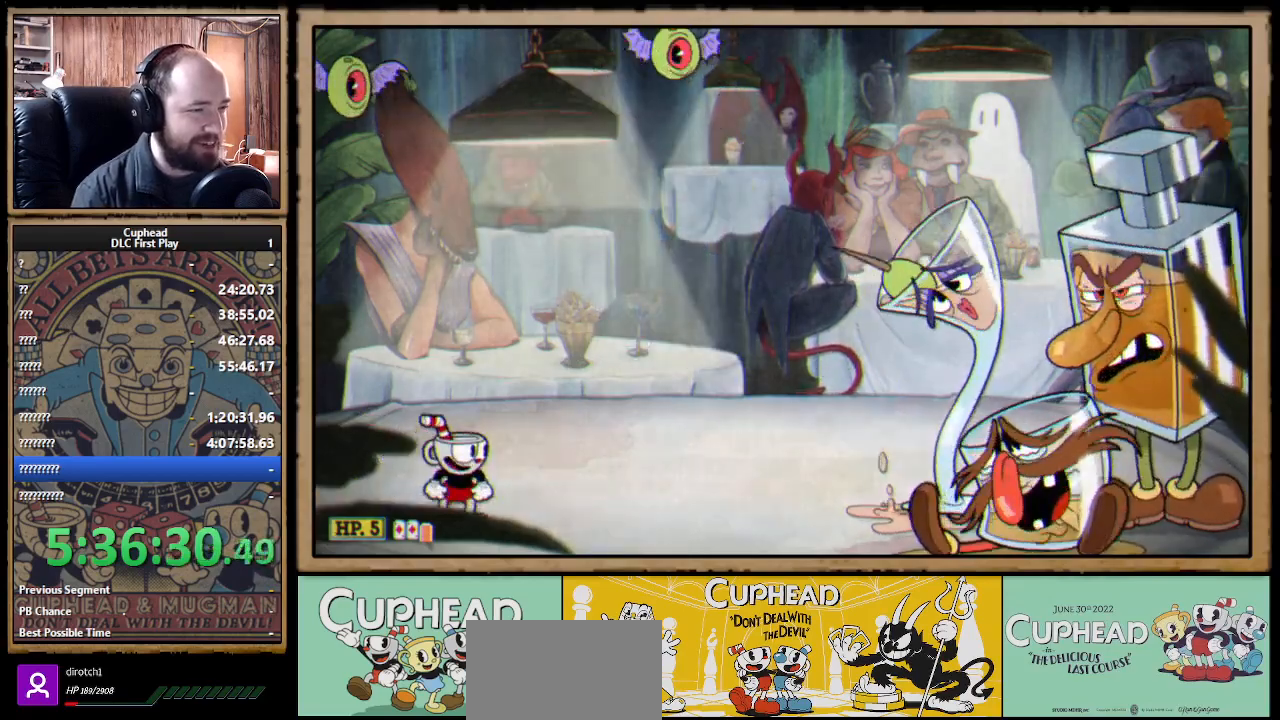
{"buttons": [], "left_stick": "center", "right_stick": "center", "events": [[17, "left_stick", "right"], [267, "left_stick", "center"]]}
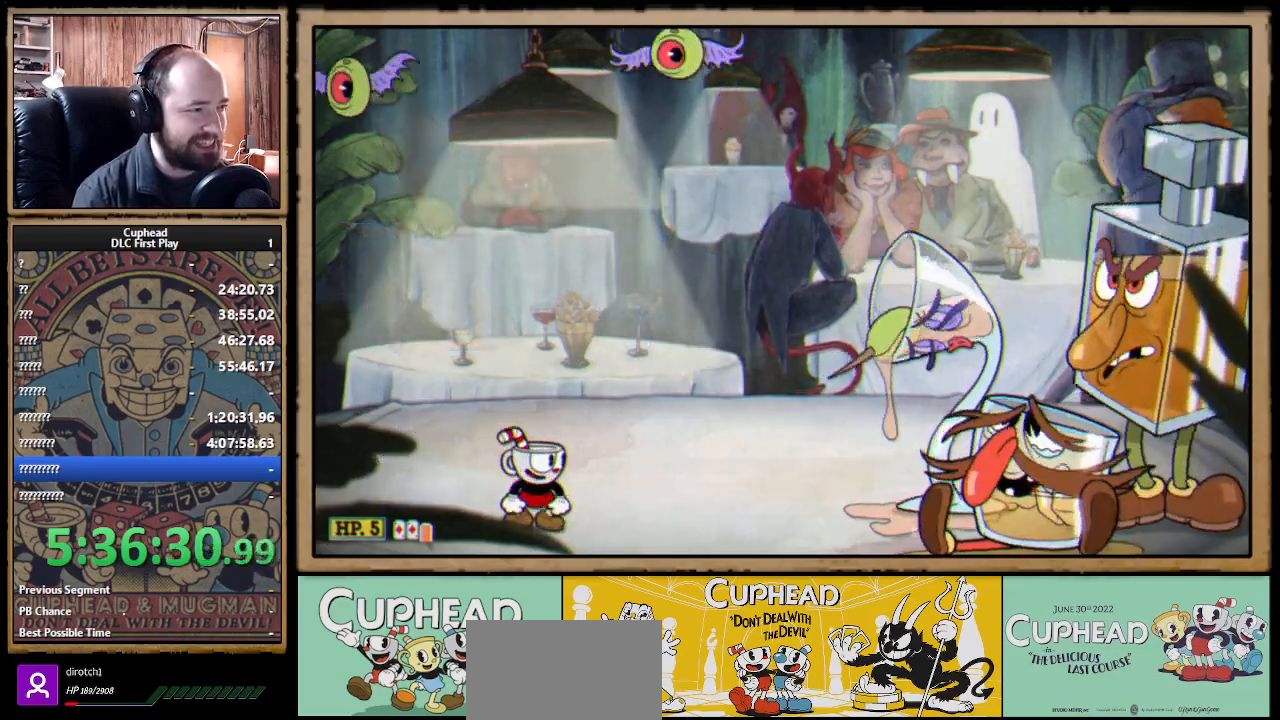
{"buttons": [], "left_stick": "center", "right_stick": "center", "events": []}
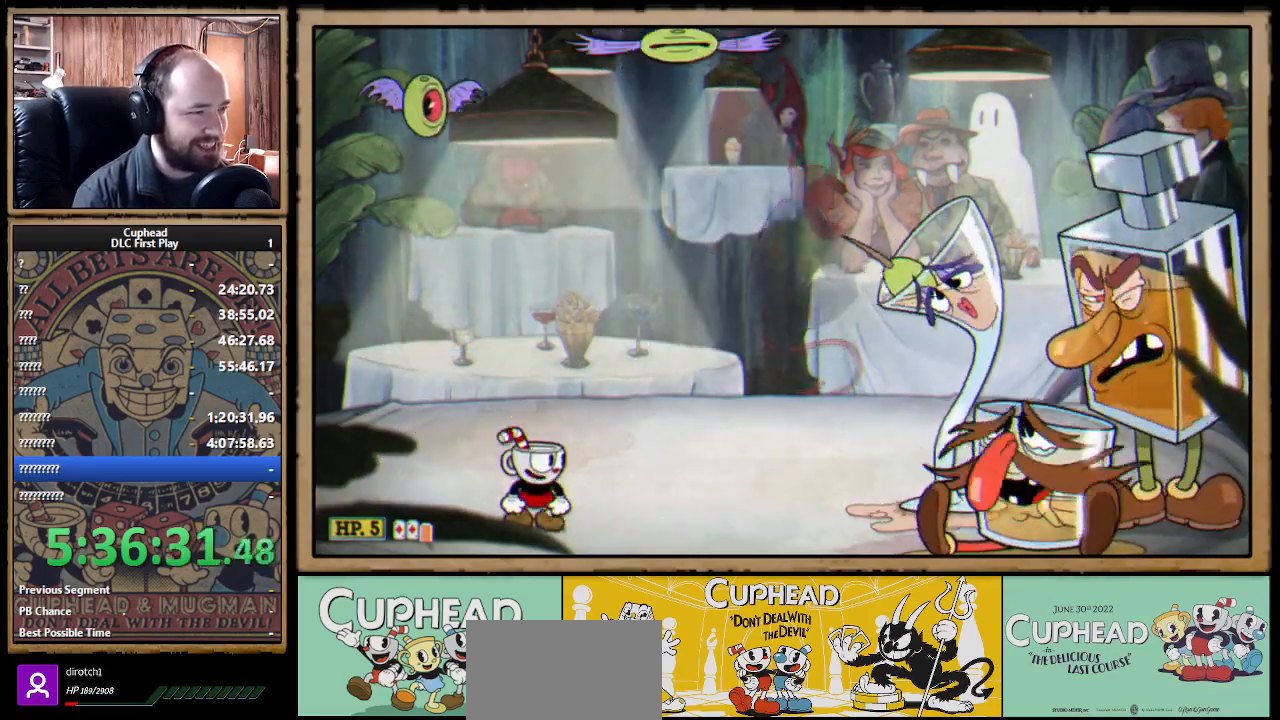
{"buttons": [], "left_stick": "left", "right_stick": "center", "events": [[500, "left_stick", "left"]]}
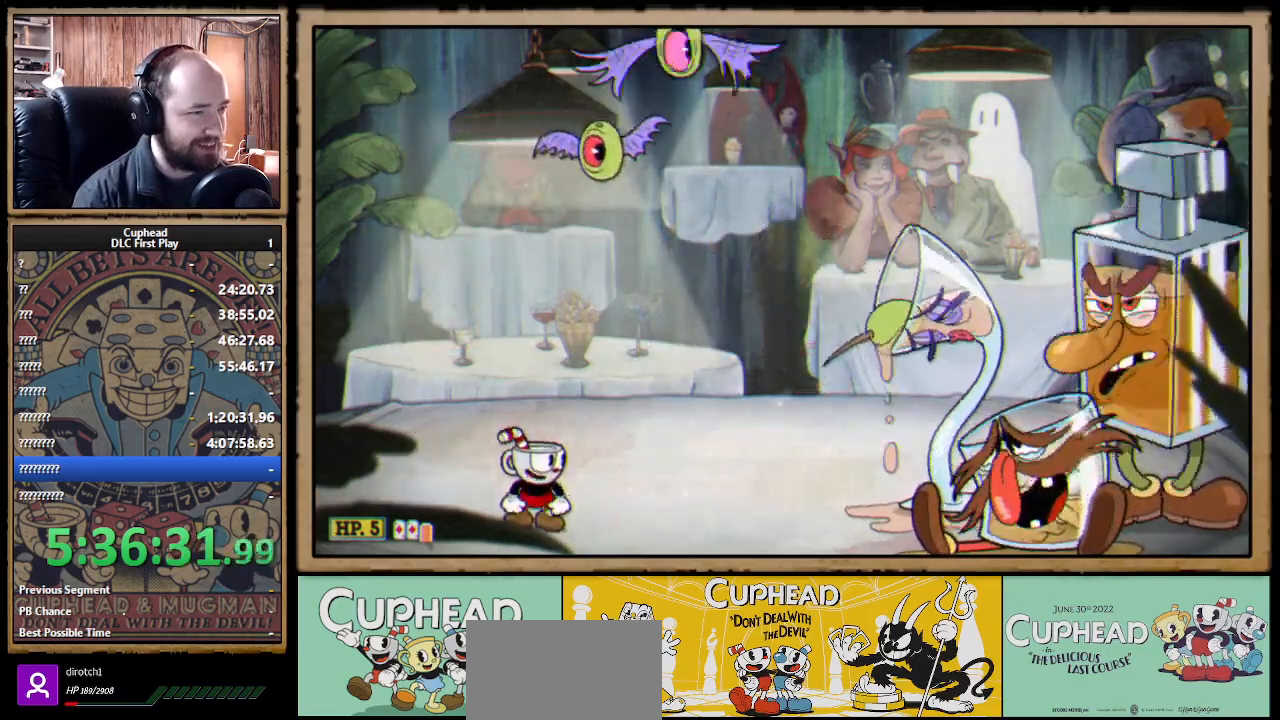
{"buttons": [], "left_stick": "center", "right_stick": "center", "events": [[150, "left_stick", "center"], [233, "left_stick", "right"], [350, "left_stick", "center"]]}
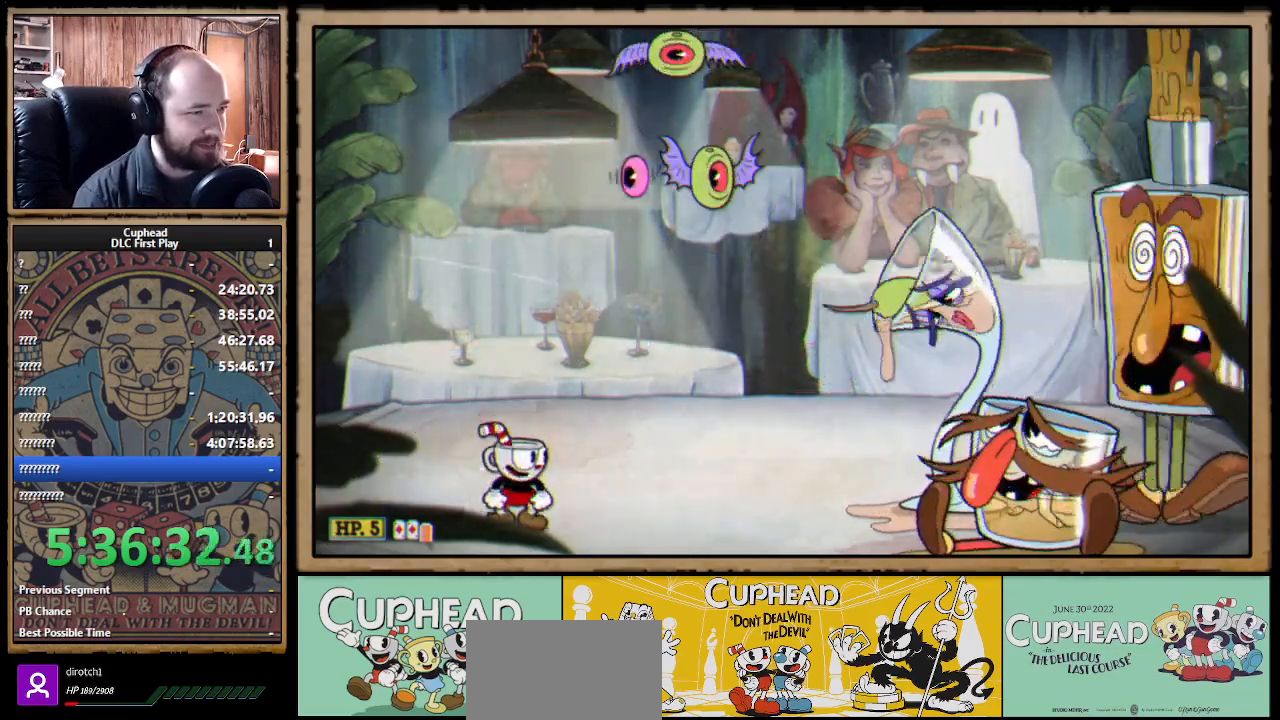
{"buttons": [], "left_stick": "right", "right_stick": "center", "events": [[333, "left_stick", "right"], [417, "B", "down"], [500, "B", "up"]]}
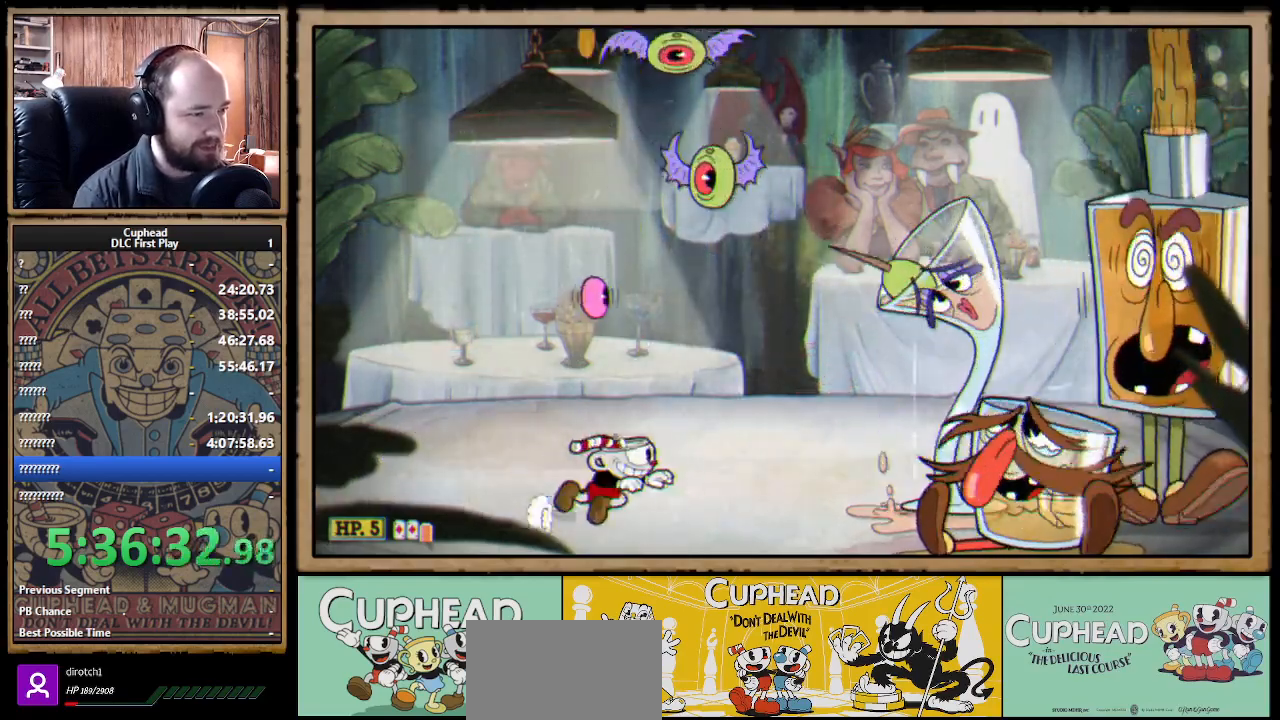
{"buttons": [], "left_stick": "center", "right_stick": "center", "events": [[150, "left_stick", "center"], [367, "left_stick", "left"], [467, "left_stick", "center"]]}
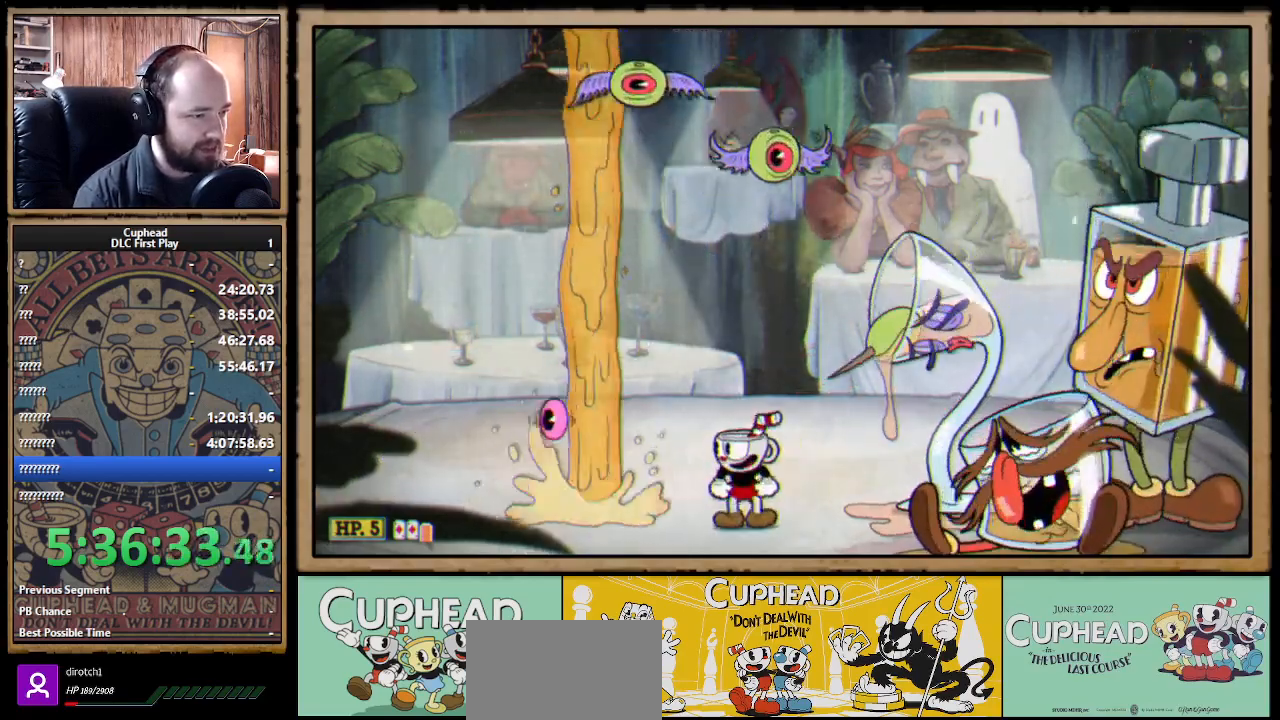
{"buttons": [], "left_stick": "center", "right_stick": "center", "events": [[133, "left_stick", "right"], [217, "left_stick", "center"], [400, "left_stick", "left"], [483, "left_stick", "center"]]}
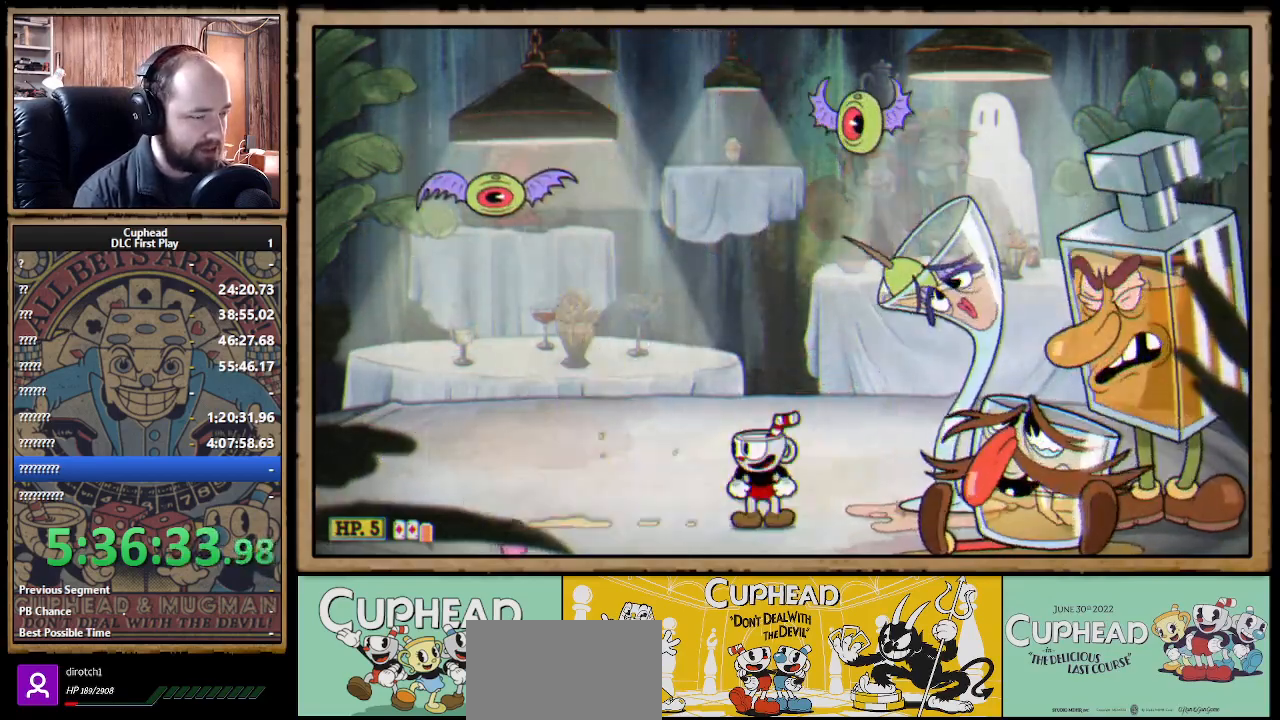
{"buttons": [], "left_stick": "center", "right_stick": "center", "events": []}
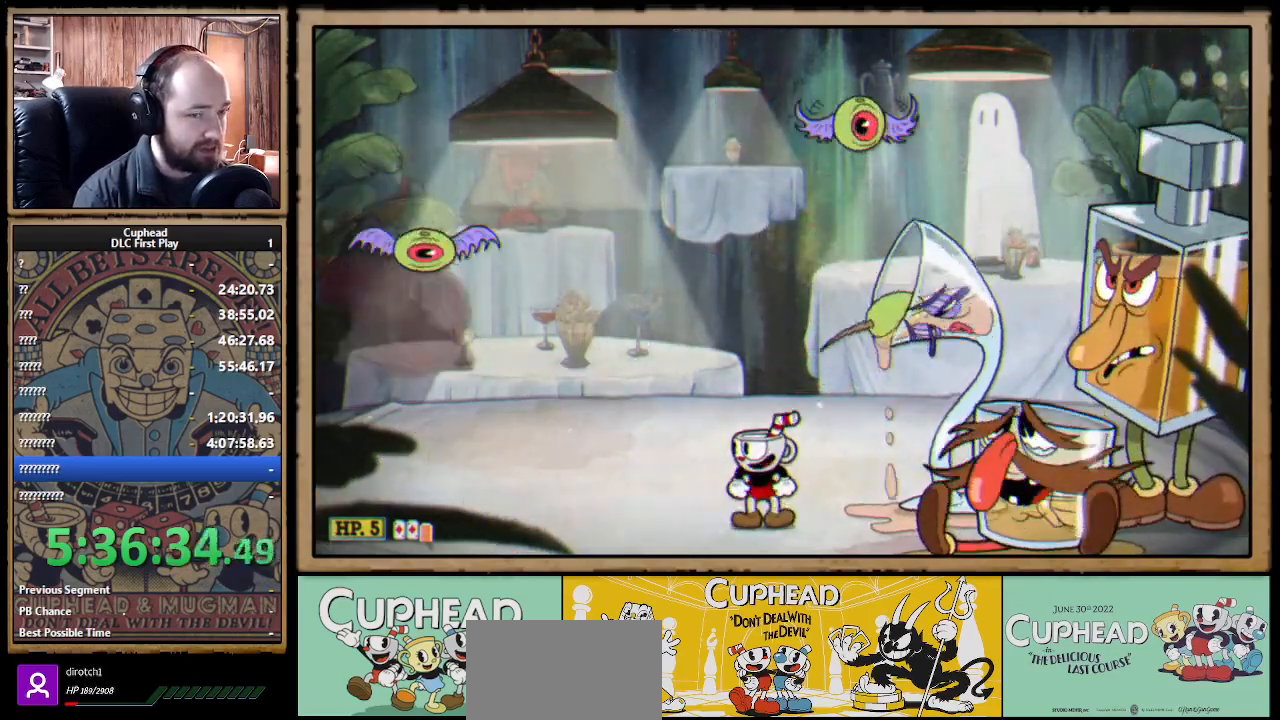
{"buttons": [], "left_stick": "center", "right_stick": "center", "events": []}
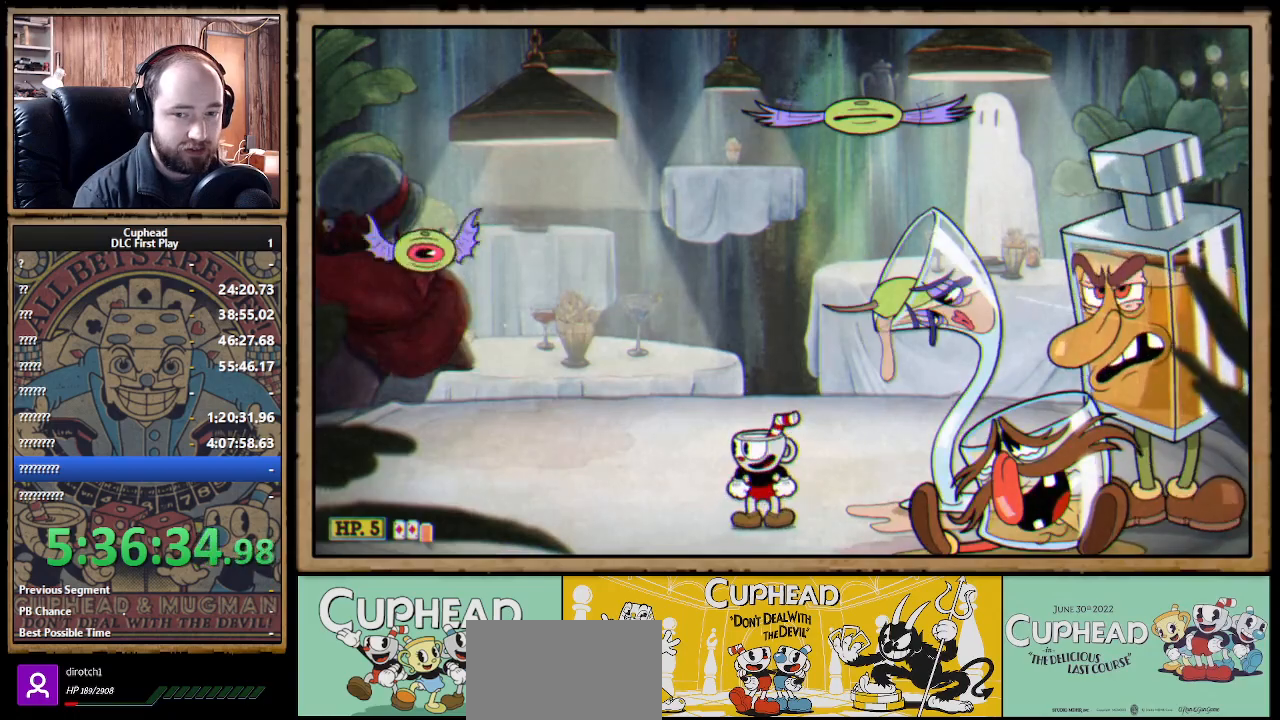
{"buttons": [], "left_stick": "center", "right_stick": "center", "events": []}
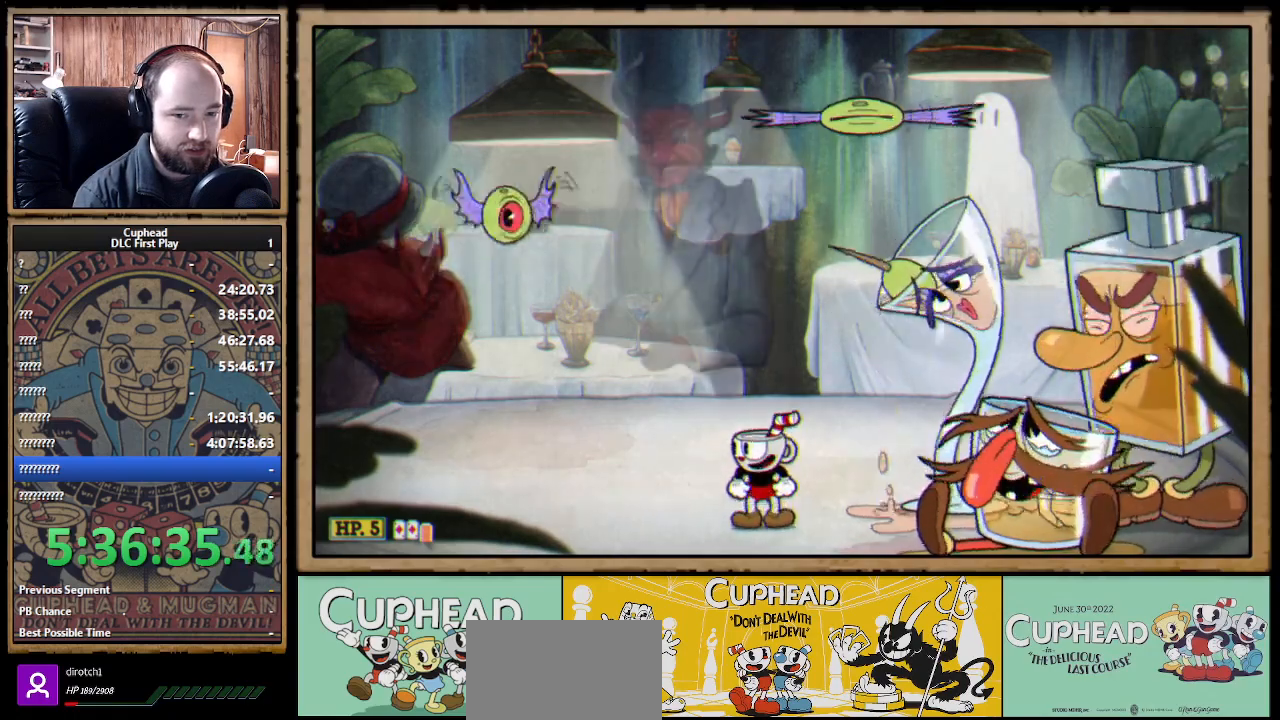
{"buttons": [], "left_stick": "left", "right_stick": "center", "events": [[317, "left_stick", "left"]]}
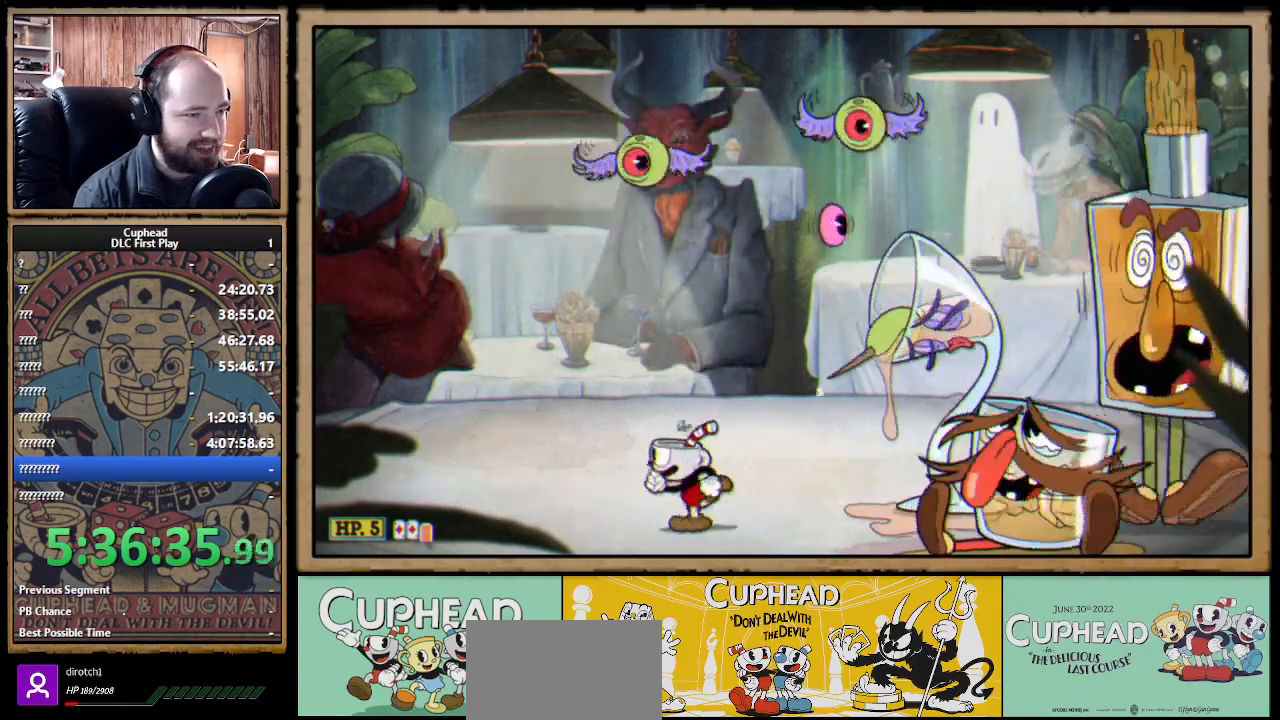
{"buttons": [], "left_stick": "left", "right_stick": "center", "events": []}
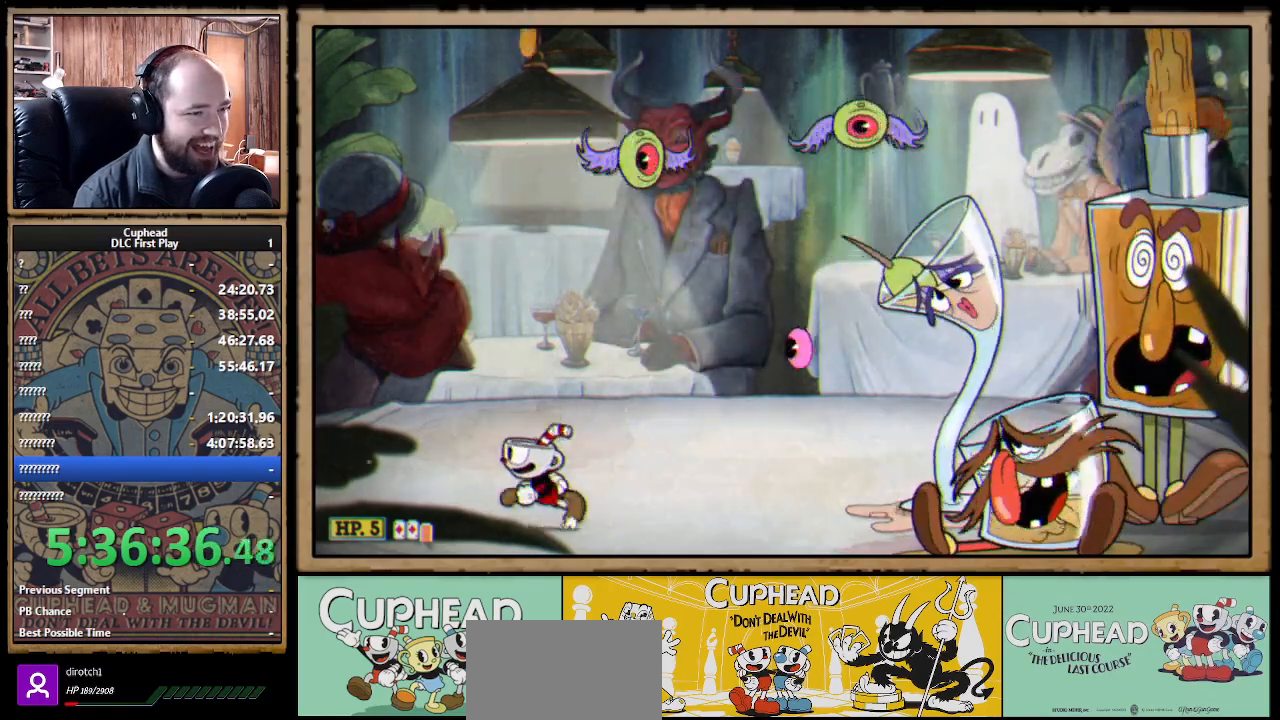
{"buttons": [], "left_stick": "left", "right_stick": "center", "events": []}
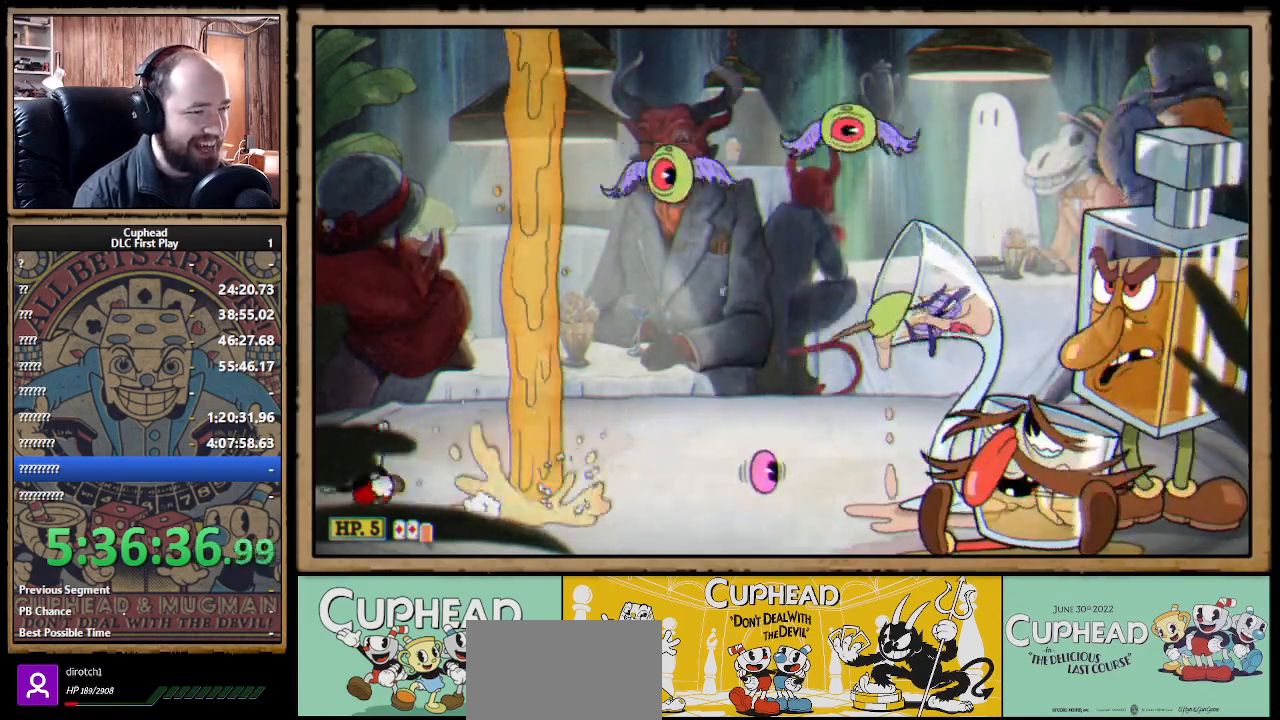
{"buttons": [], "left_stick": "right", "right_stick": "center", "events": [[33, "left_stick", "center"], [83, "left_stick", "right"], [183, "left_stick", "center"], [283, "A", "down"], [450, "A", "up"], [450, "left_stick", "right"]]}
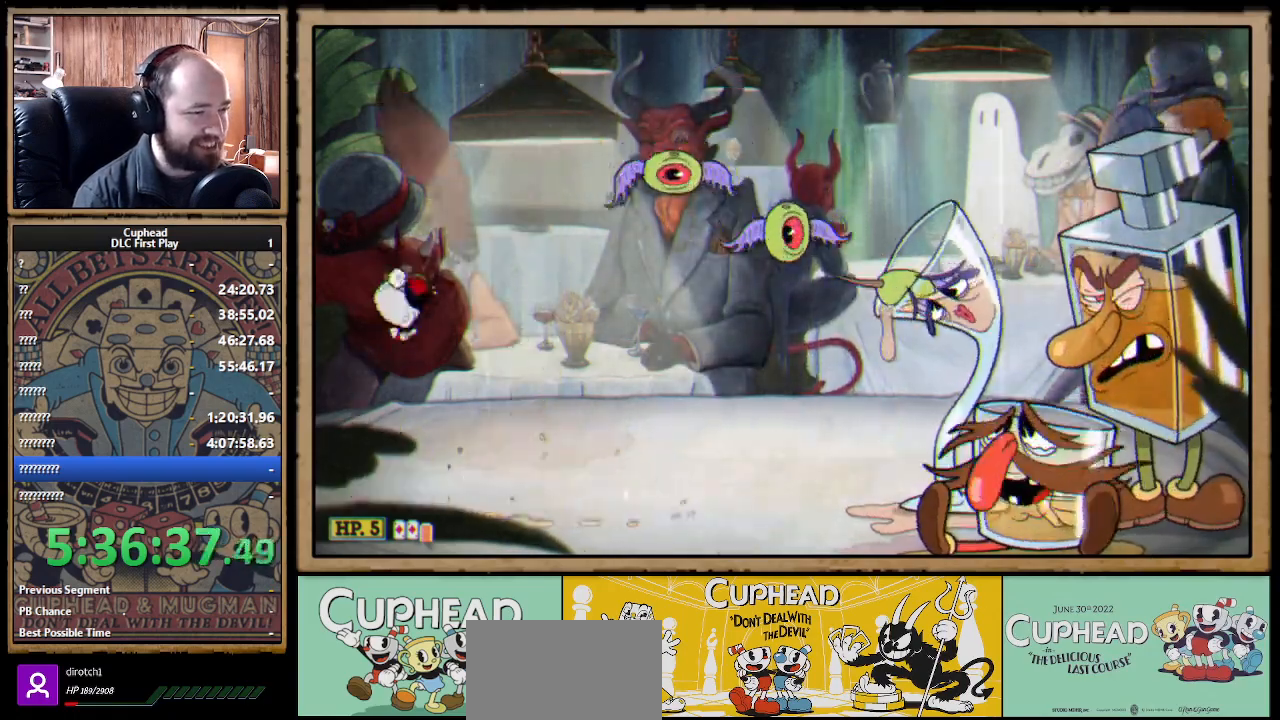
{"buttons": [], "left_stick": "center", "right_stick": "center", "events": [[100, "left_stick", "center"]]}
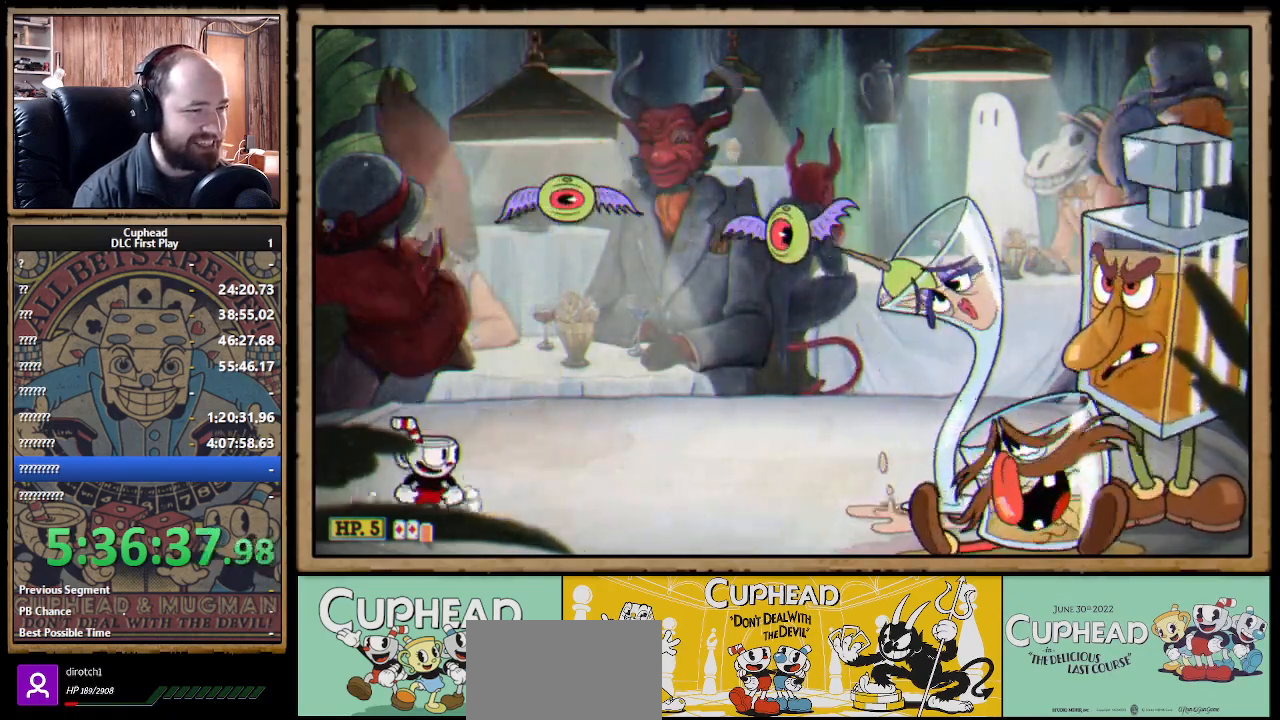
{"buttons": [], "left_stick": "center", "right_stick": "center", "events": []}
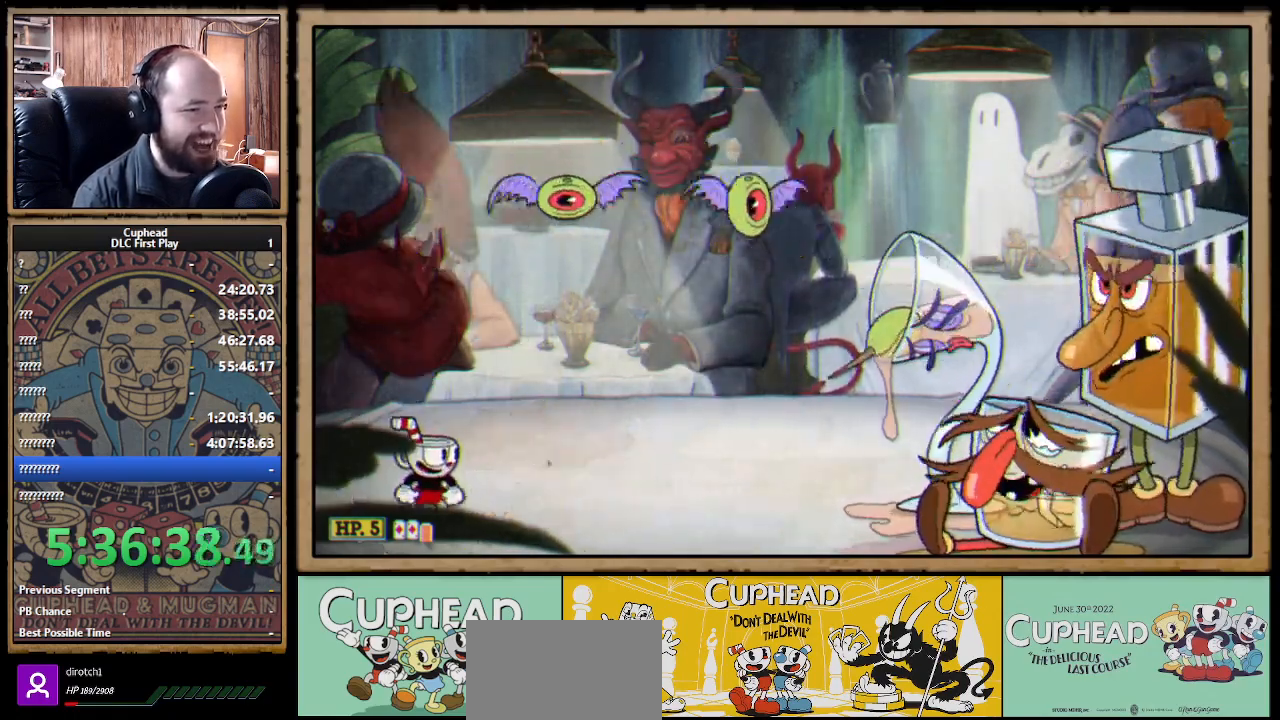
{"buttons": [], "left_stick": "center", "right_stick": "center", "events": []}
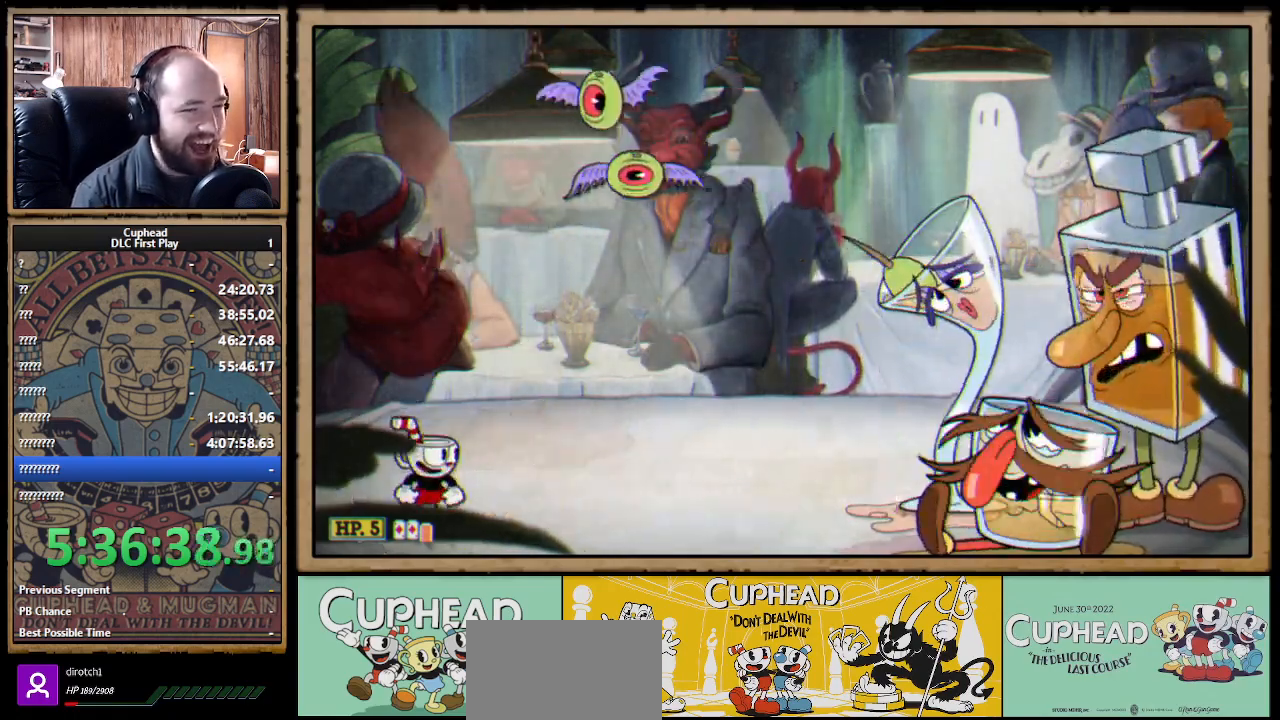
{"buttons": [], "left_stick": "center", "right_stick": "center", "events": []}